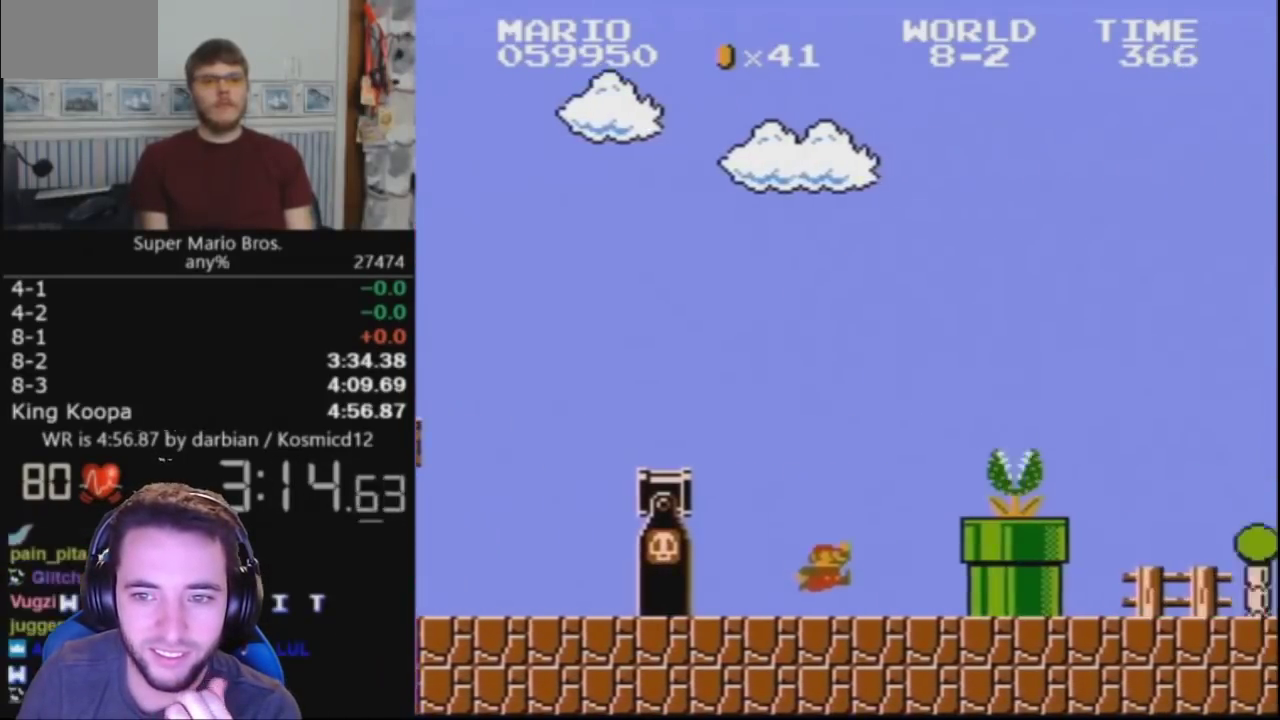
Gameplay with a controller (Nintendo layout); each line is a JSON object with the inputs held at the frame after it. "events" lists button and stick changes between this image and that frame as [ms after this image, input, new state], when the widget could be followed in between. Not read: L3 R3.
{"buttons": ["A", "B", "DPAD_RIGHT"], "events": [[200, "A", "down"]]}
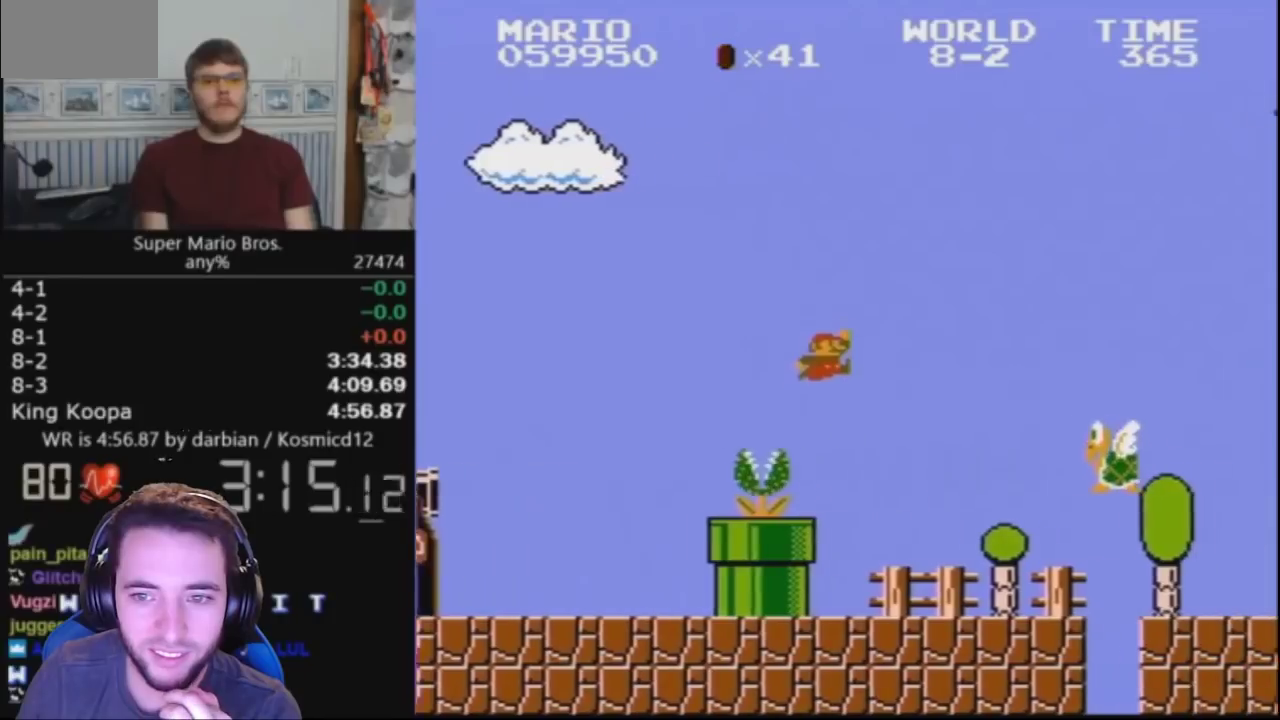
{"buttons": ["B", "DPAD_RIGHT"], "events": [[133, "A", "up"]]}
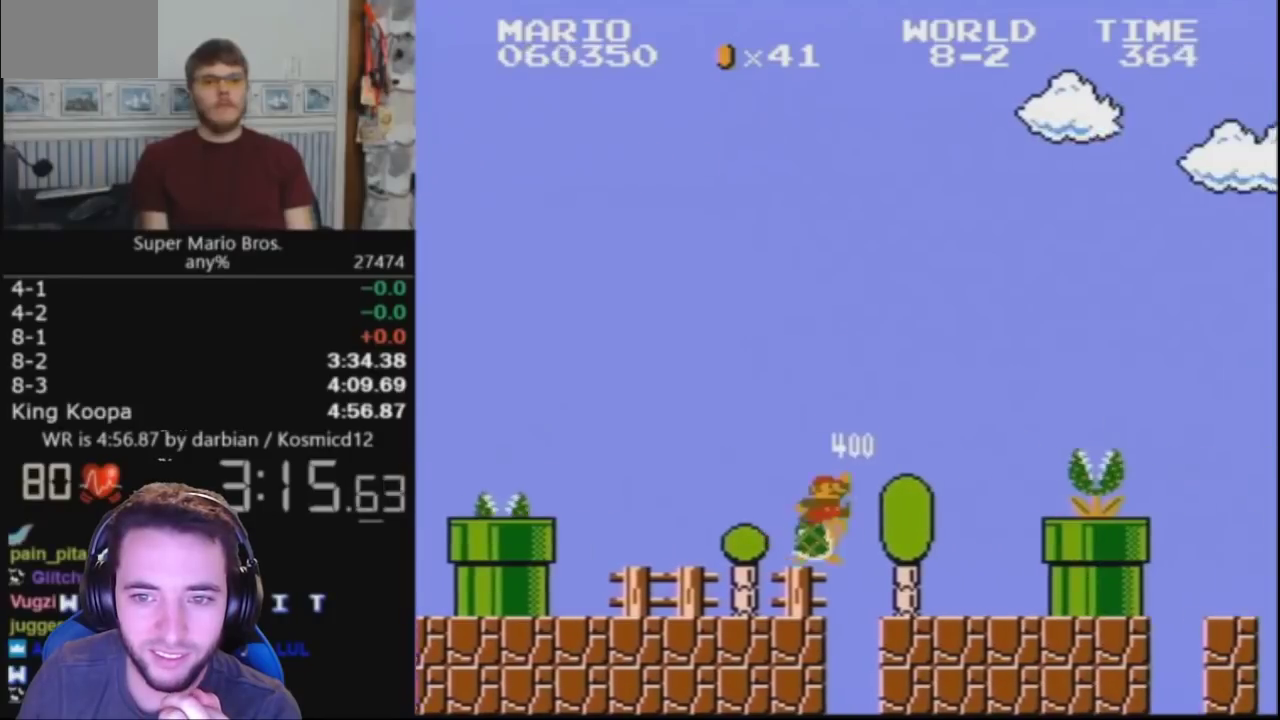
{"buttons": ["A", "B", "DPAD_RIGHT"], "events": [[367, "A", "down"]]}
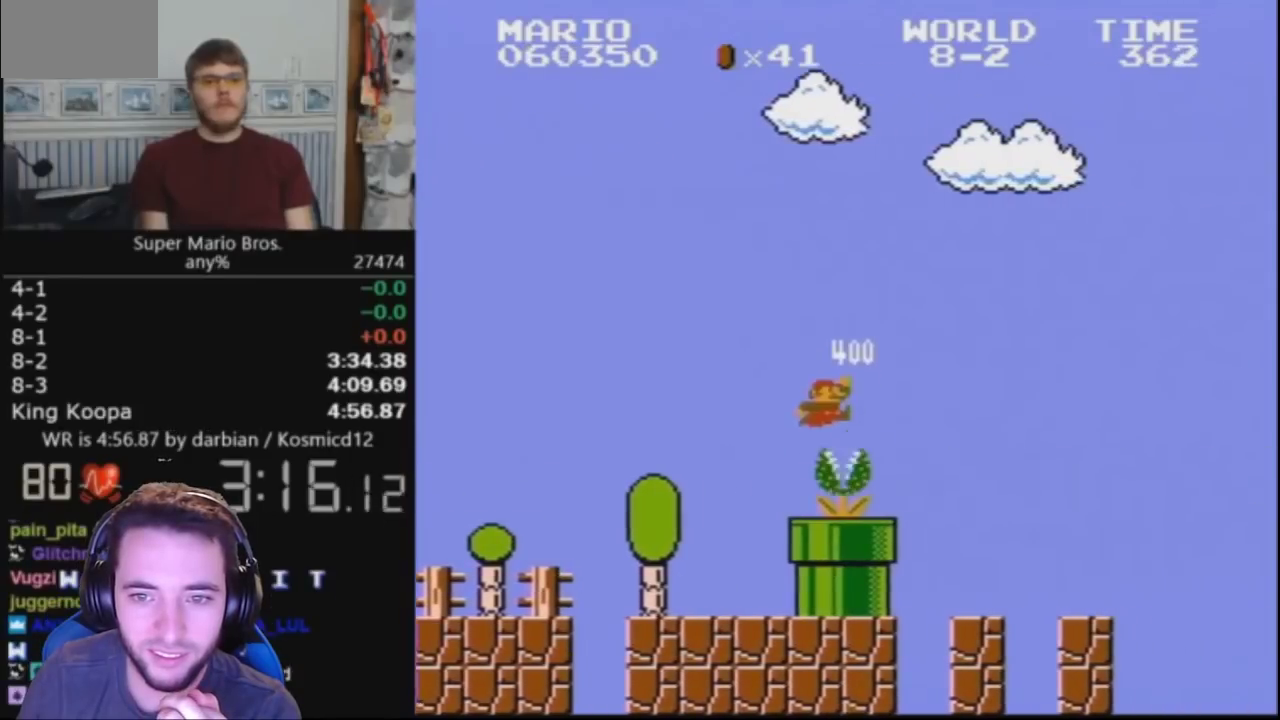
{"buttons": ["B", "DPAD_RIGHT"], "events": [[167, "A", "up"]]}
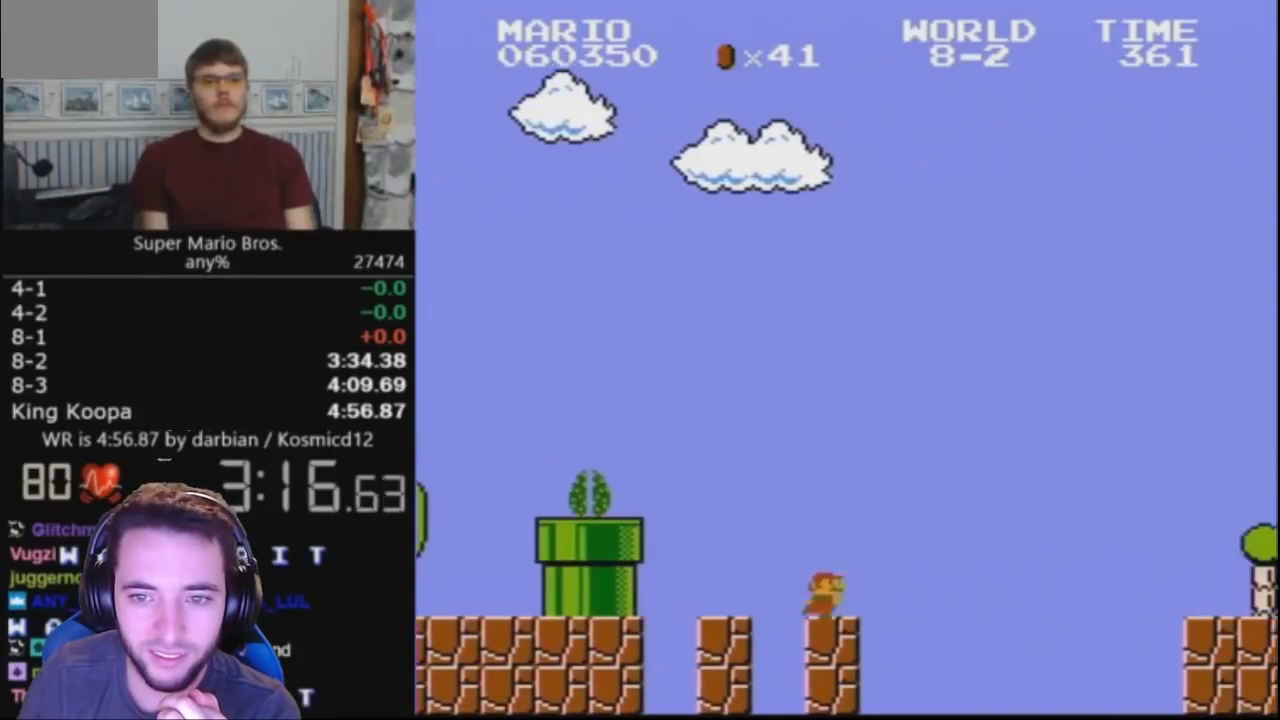
{"buttons": ["B"], "events": [[133, "A", "down"], [433, "A", "up"], [467, "DPAD_RIGHT", "up"]]}
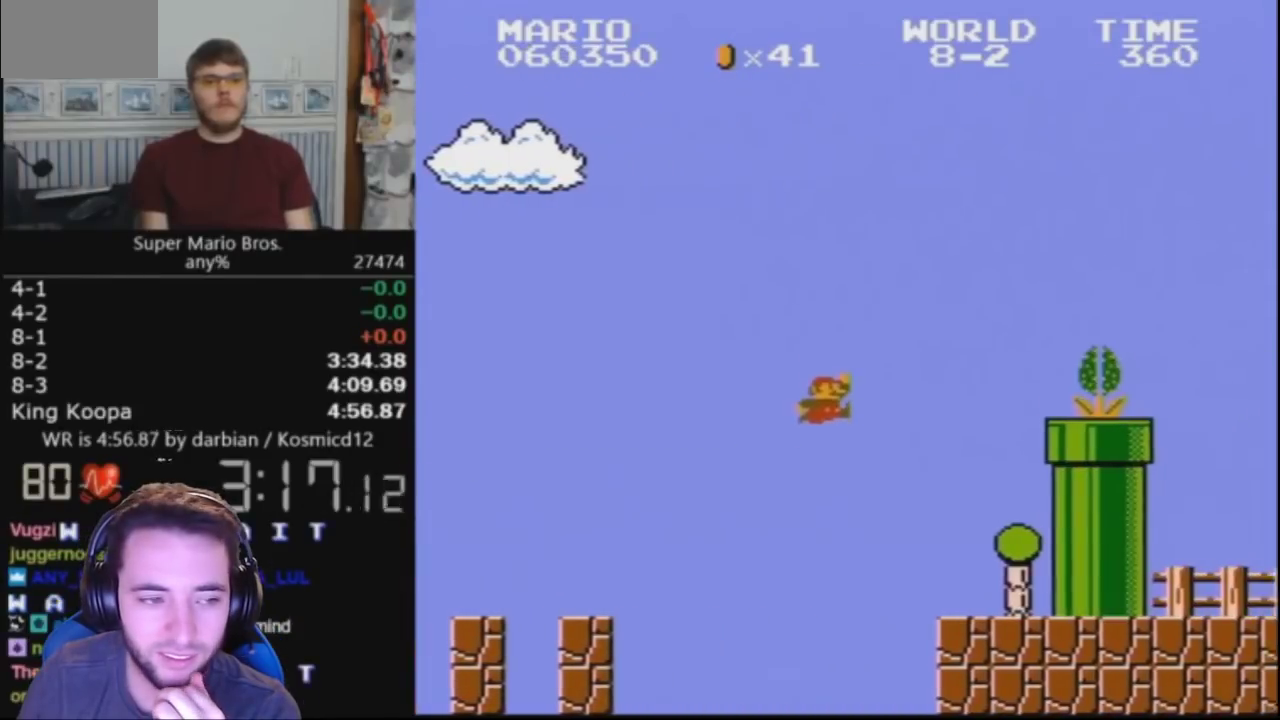
{"buttons": ["A", "B"], "events": [[100, "DPAD_LEFT", "down"], [400, "A", "down"], [400, "DPAD_LEFT", "up"]]}
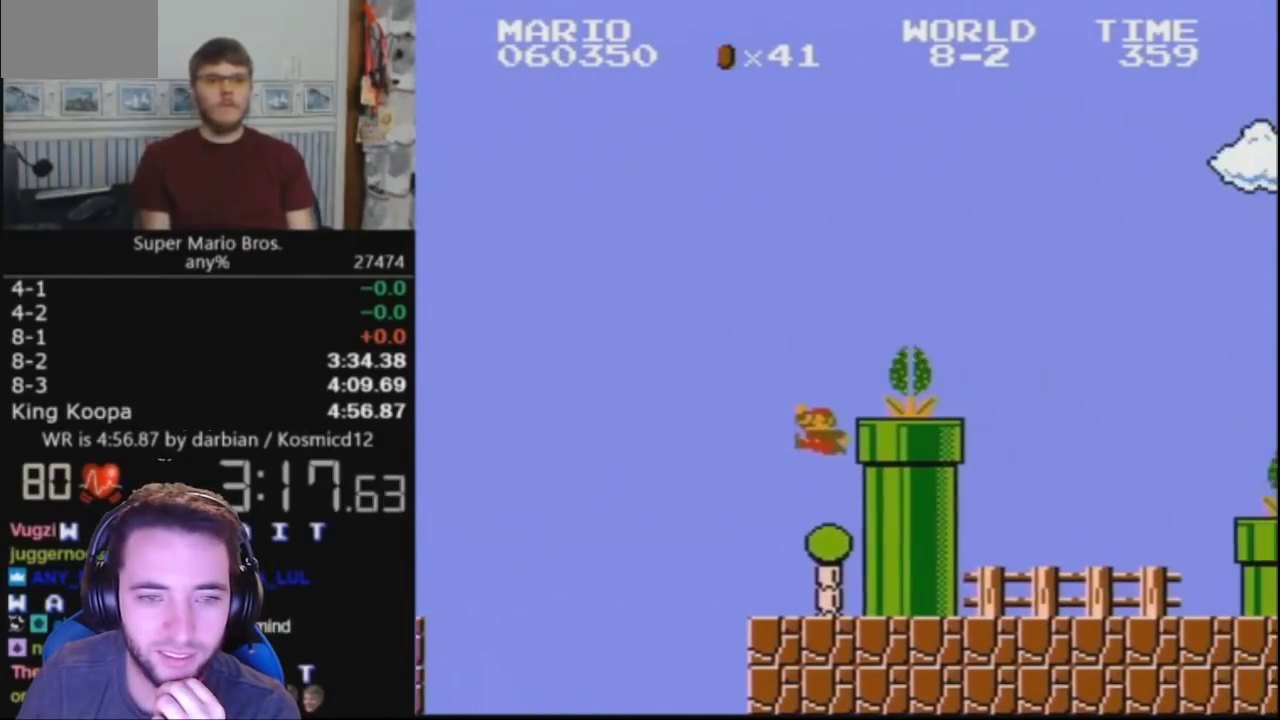
{"buttons": ["B", "DPAD_RIGHT"], "events": [[333, "DPAD_RIGHT", "down"], [467, "A", "up"]]}
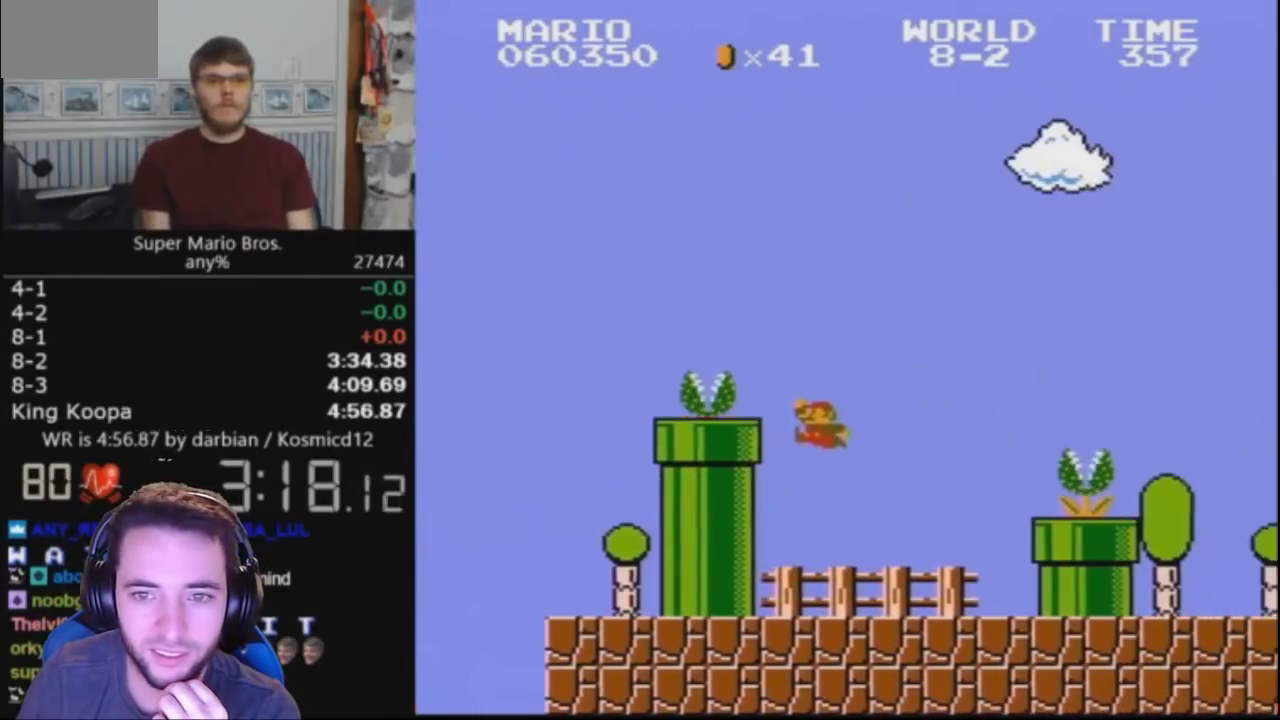
{"buttons": ["A", "B", "DPAD_RIGHT"], "events": [[367, "A", "down"]]}
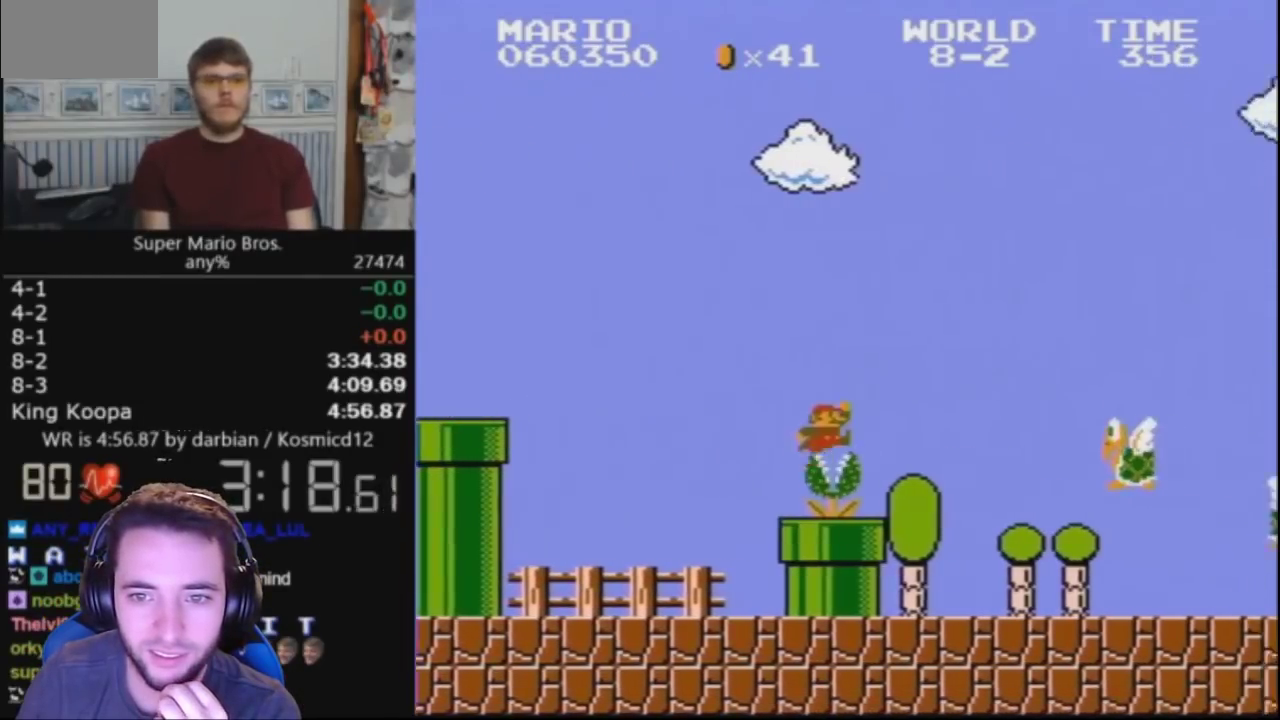
{"buttons": ["A", "B", "DPAD_RIGHT"], "events": [[33, "A", "up"], [467, "A", "down"]]}
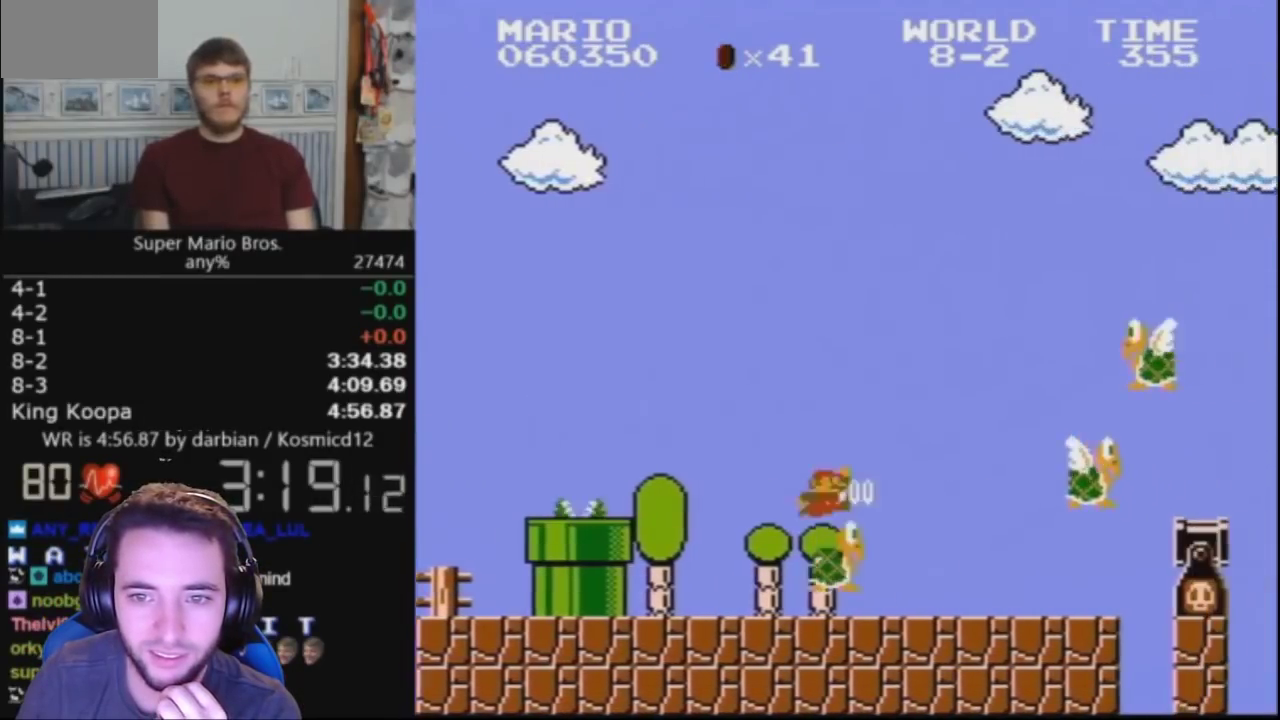
{"buttons": ["B", "DPAD_RIGHT"], "events": [[367, "A", "up"]]}
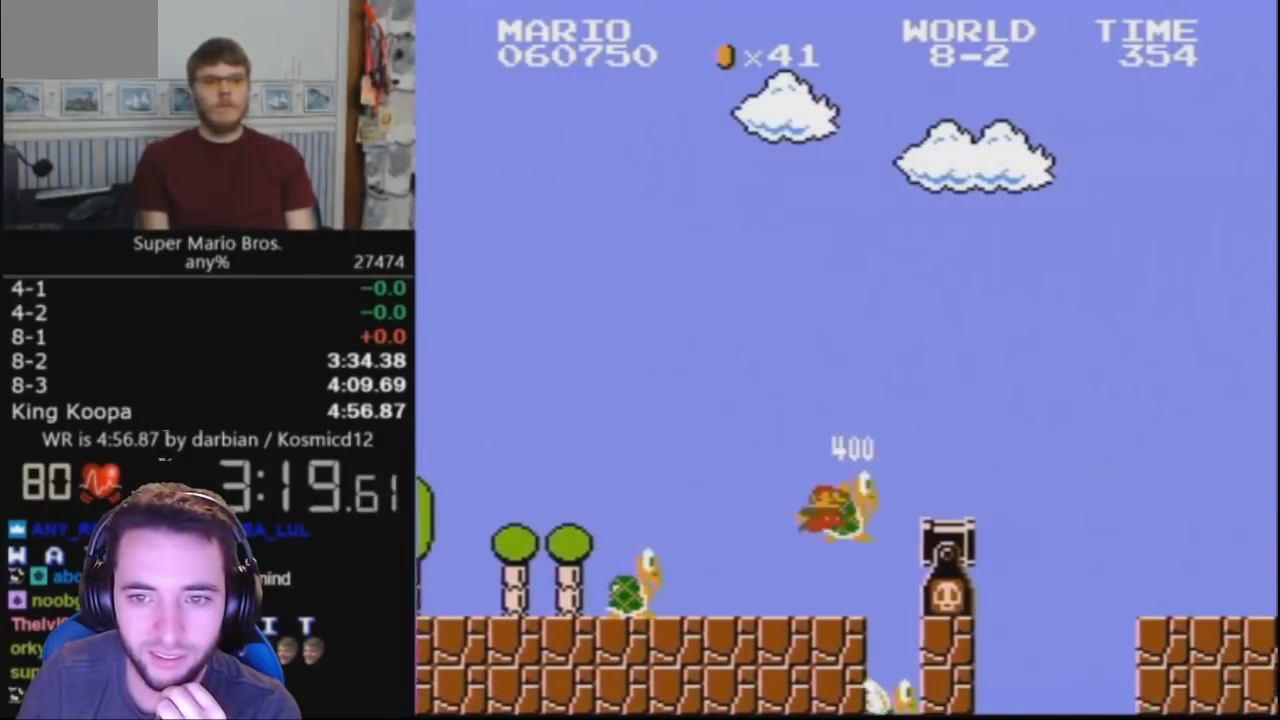
{"buttons": ["B", "DPAD_RIGHT"], "events": []}
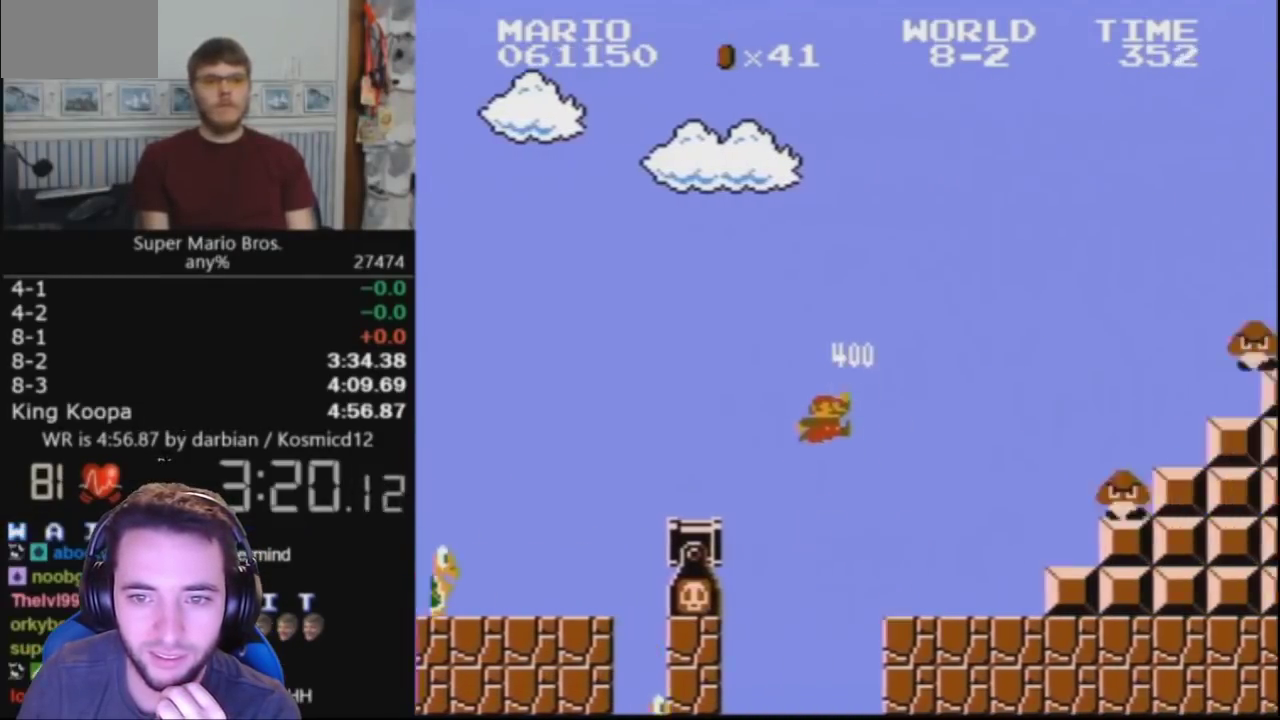
{"buttons": ["A", "B", "DPAD_RIGHT"], "events": [[333, "A", "down"]]}
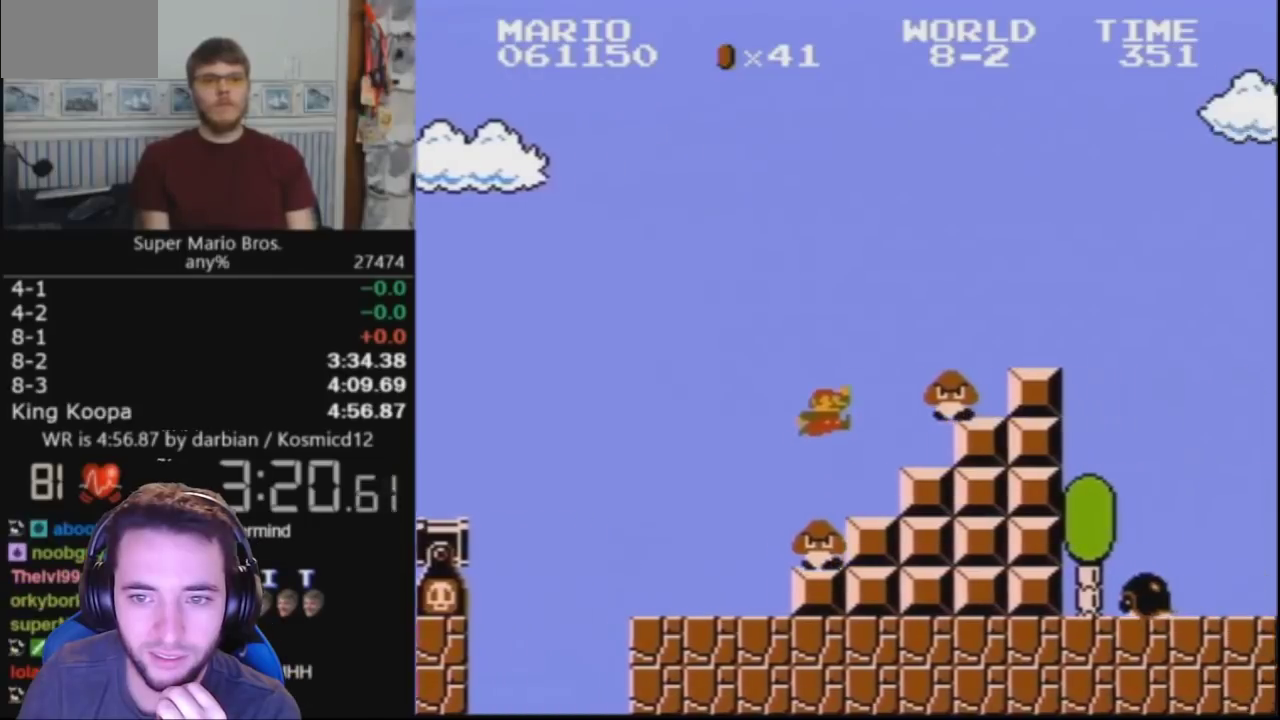
{"buttons": ["A", "B", "DPAD_RIGHT"], "events": [[433, "A", "up"], [500, "A", "down"]]}
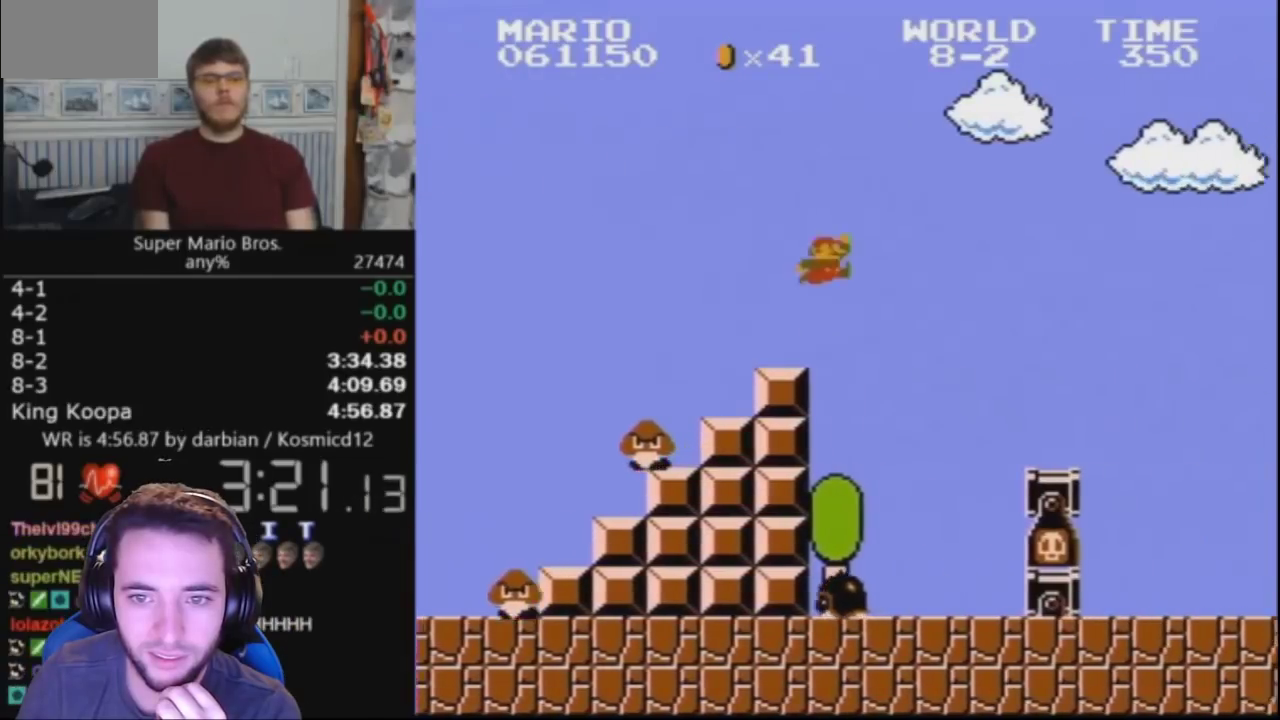
{"buttons": ["B", "DPAD_RIGHT"], "events": [[133, "A", "up"]]}
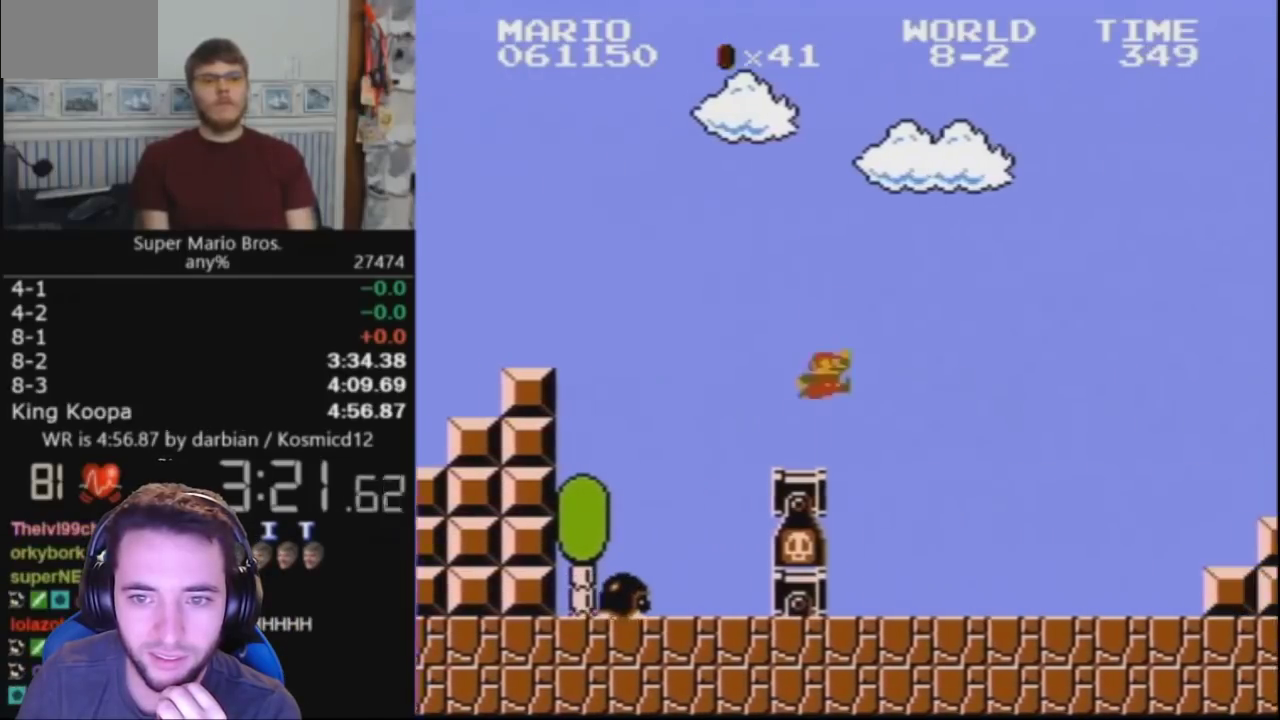
{"buttons": ["A", "B", "DPAD_RIGHT"], "events": [[367, "DPAD_RIGHT", "up"], [433, "A", "down"], [467, "DPAD_RIGHT", "down"]]}
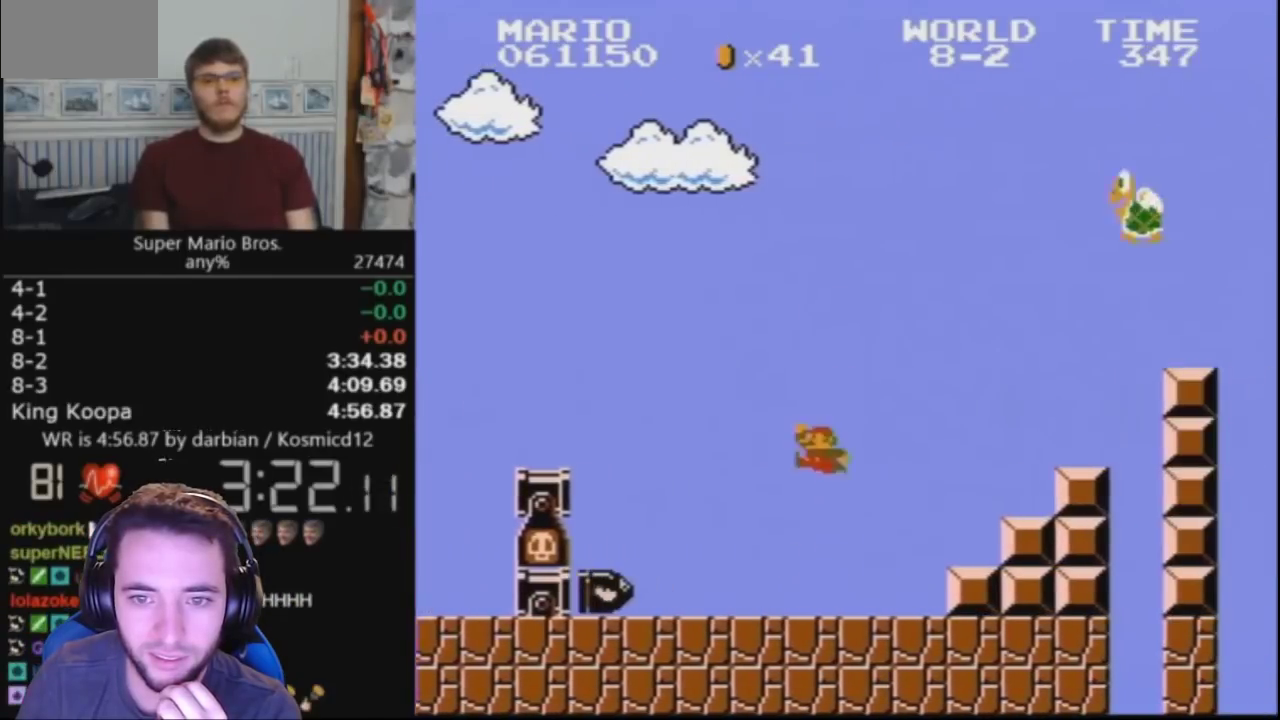
{"buttons": ["B"], "events": [[233, "A", "up"], [233, "DPAD_RIGHT", "up"]]}
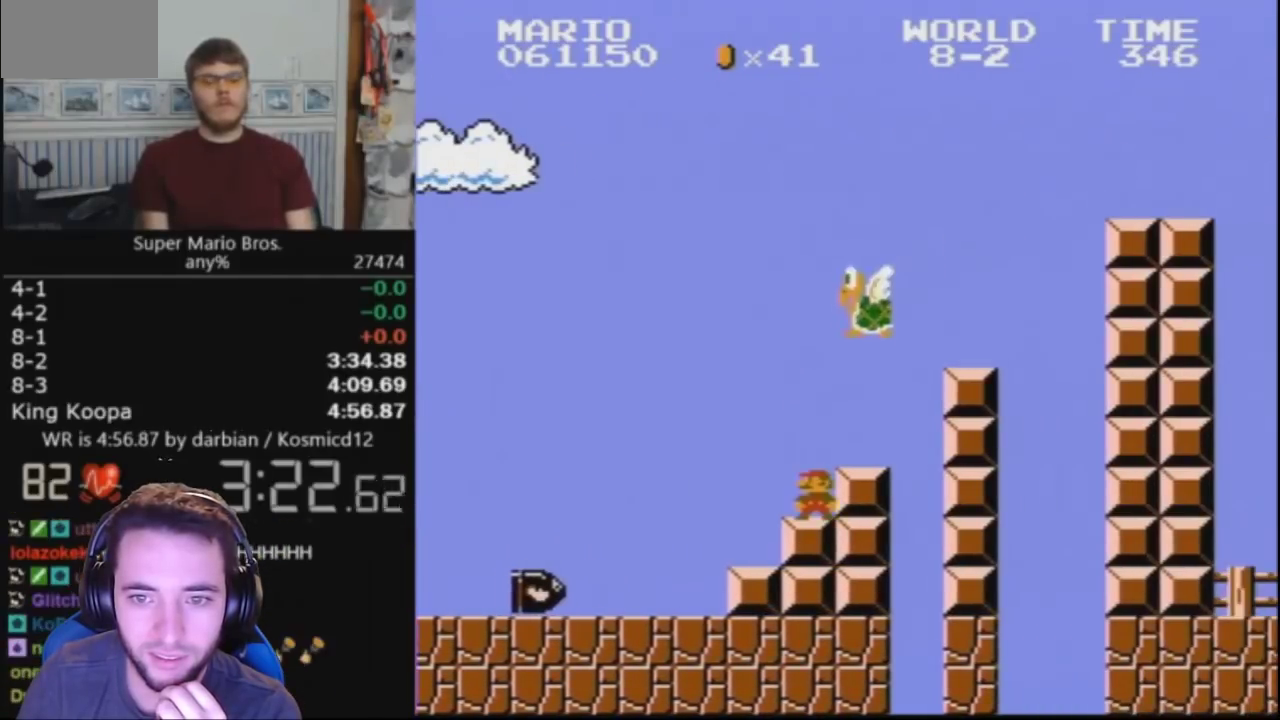
{"buttons": ["B"], "events": []}
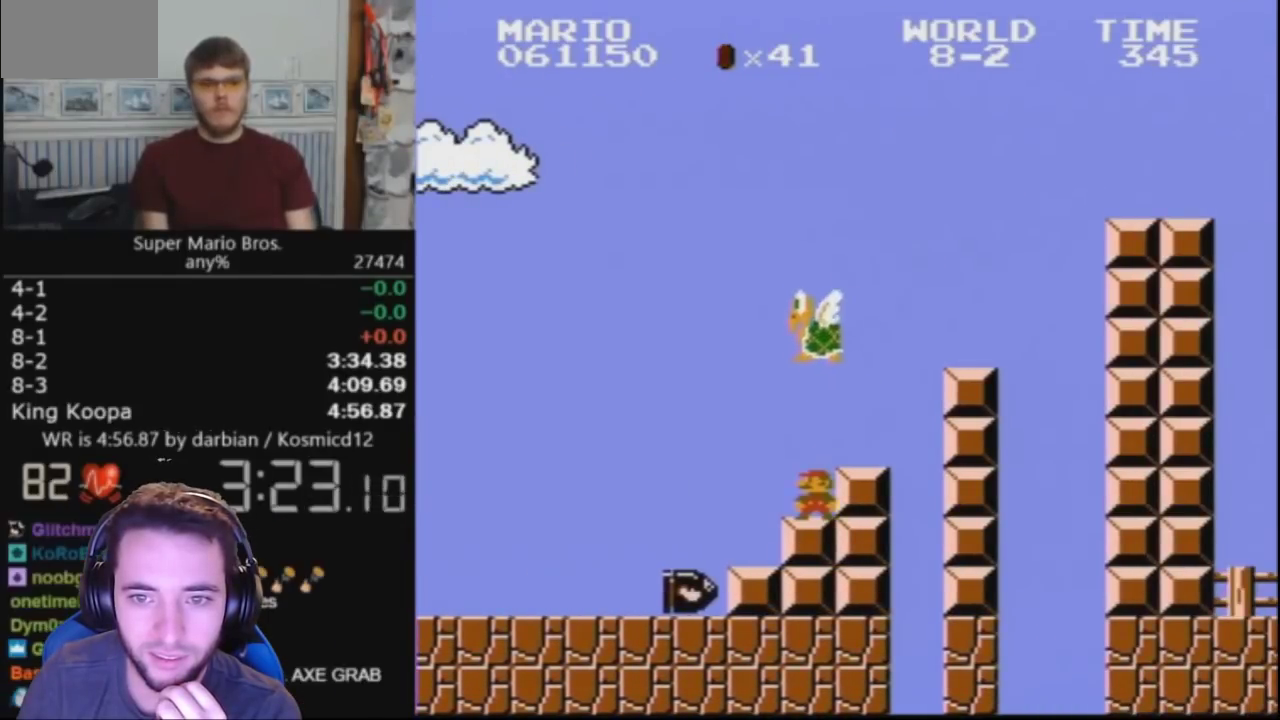
{"buttons": ["B"], "events": []}
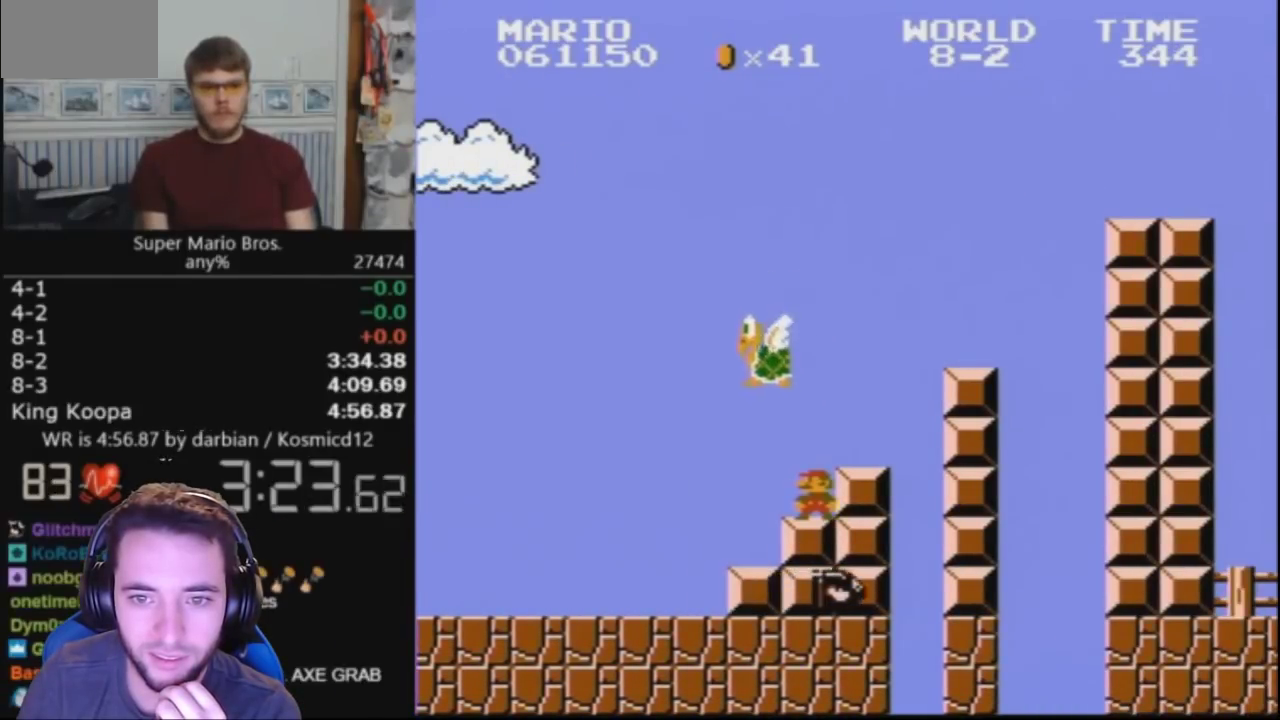
{"buttons": ["B"], "events": []}
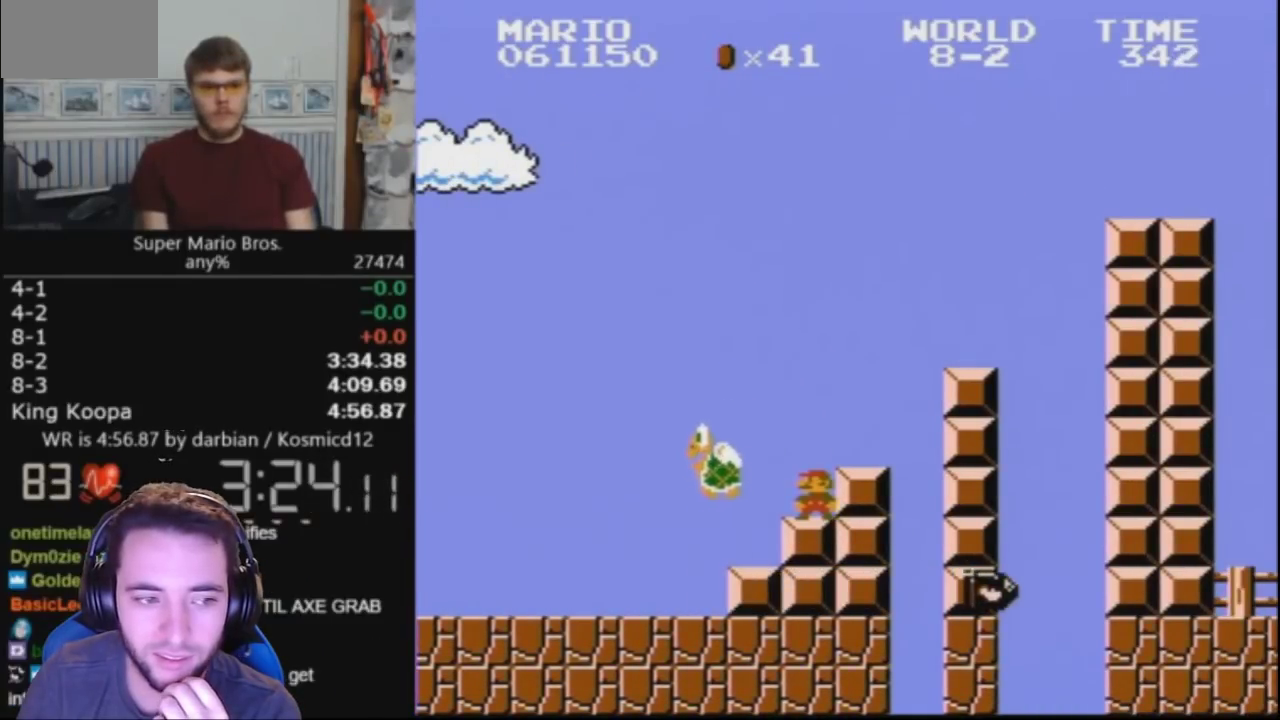
{"buttons": ["A", "B", "DPAD_RIGHT"], "events": [[133, "A", "down"], [167, "DPAD_RIGHT", "down"]]}
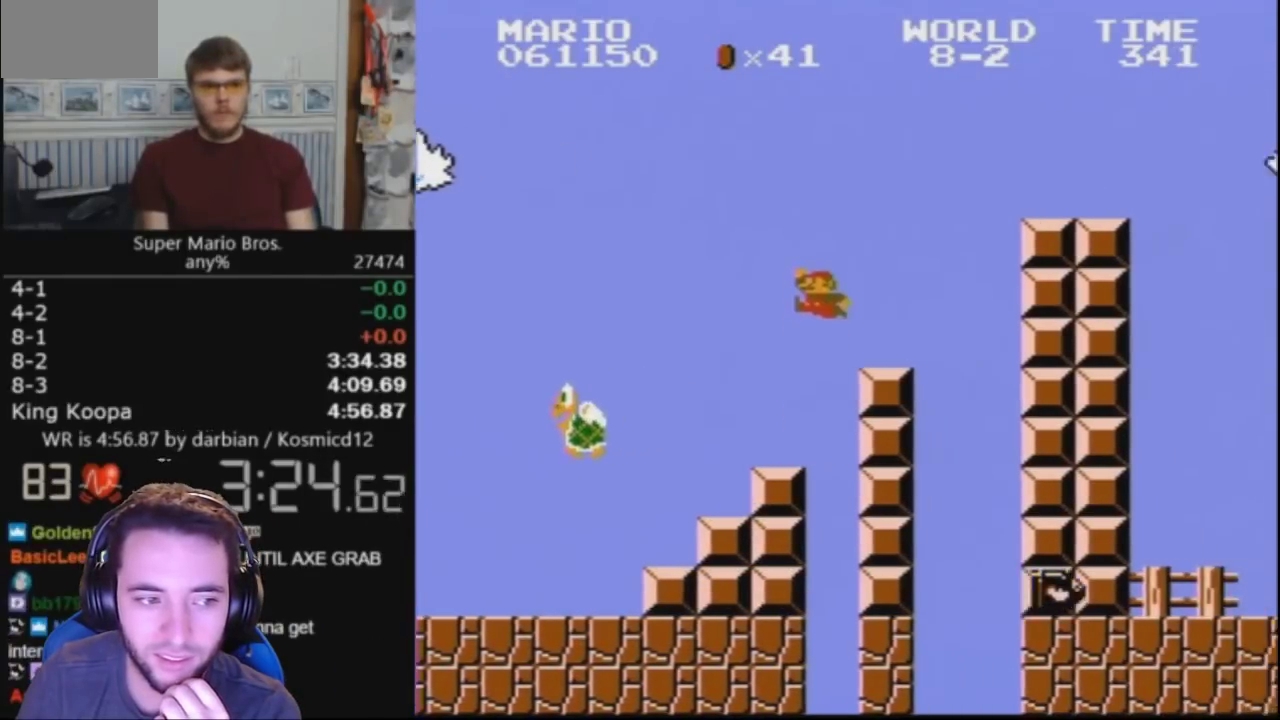
{"buttons": ["A", "B", "DPAD_RIGHT"], "events": [[67, "A", "up"], [333, "A", "down"]]}
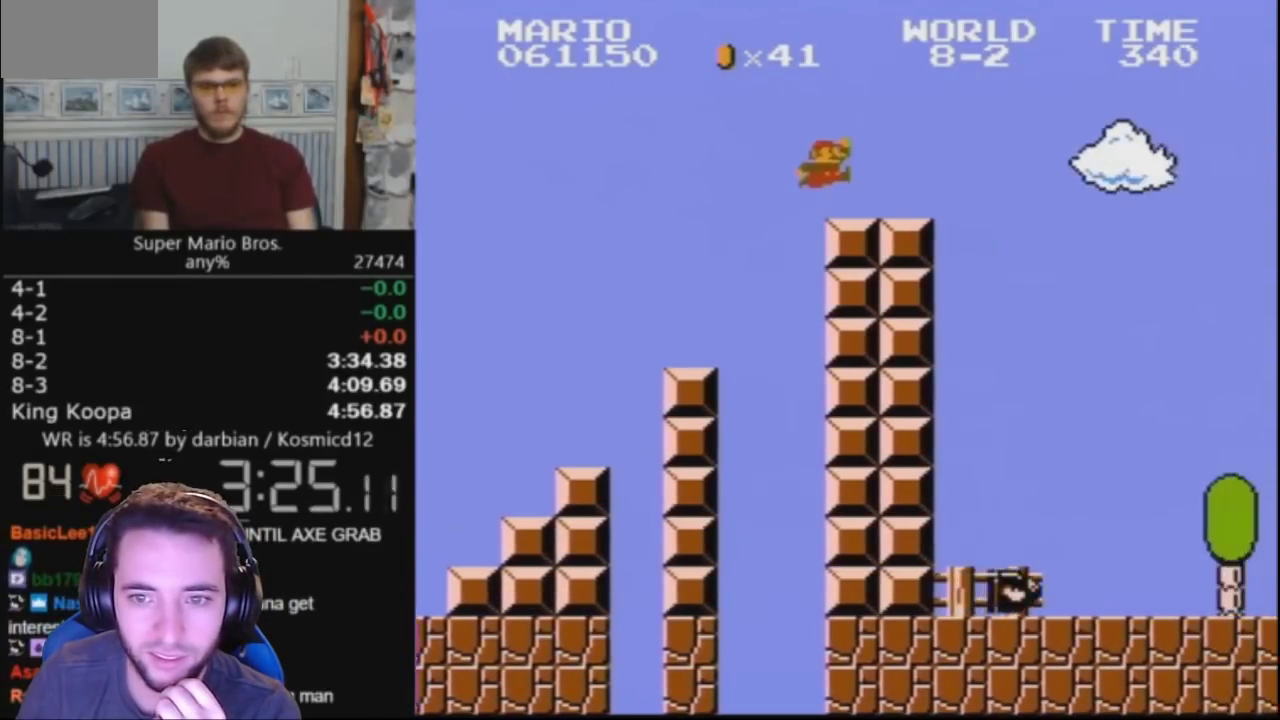
{"buttons": ["A", "B", "DPAD_RIGHT"], "events": []}
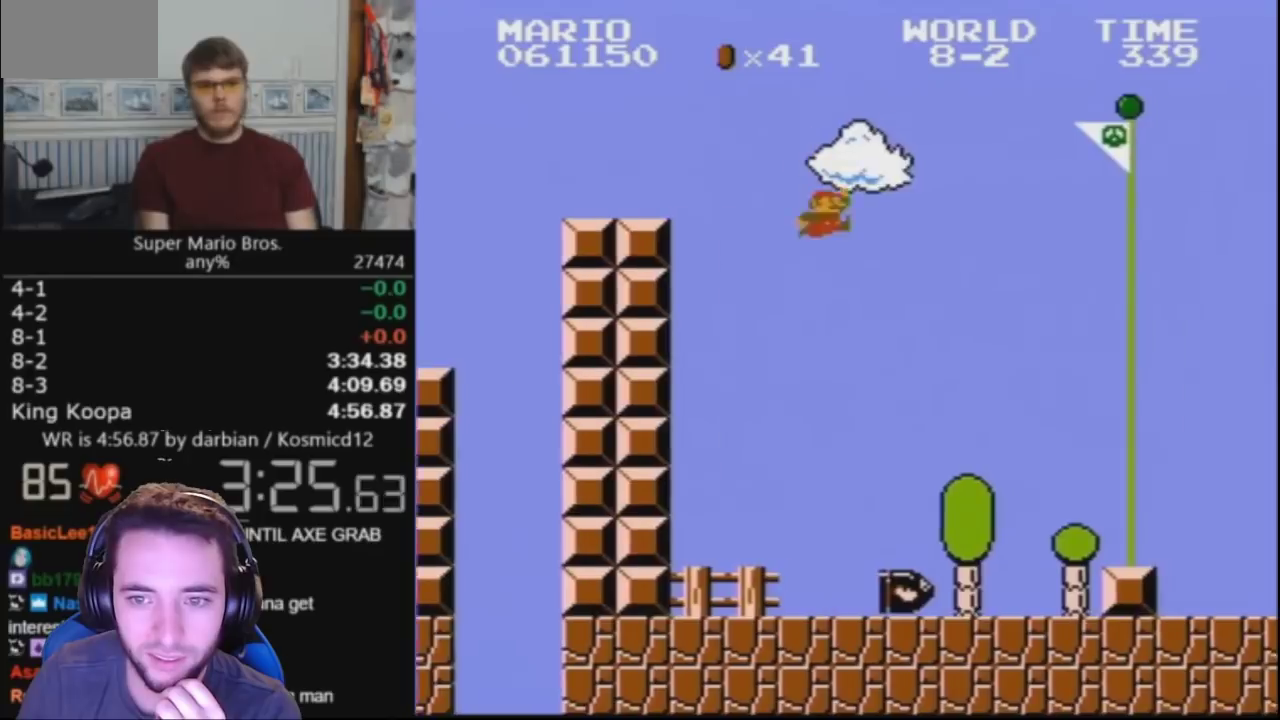
{"buttons": [], "events": [[67, "A", "up"], [67, "B", "up"], [67, "DPAD_RIGHT", "up"]]}